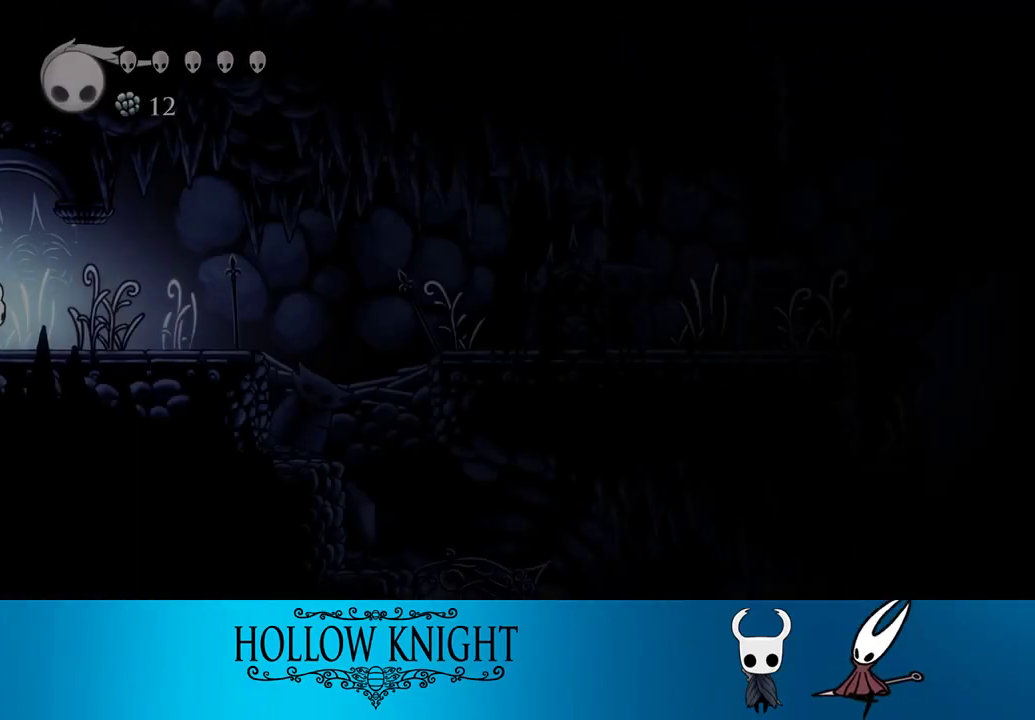
Gameplay with a controller (PlayStation layout); each line is a JSON object with the inputs held at the frame after it. "events" lists button and stick changes between this image and that frame as [ms after this image, input, new state], when the widget could be followed in between. Not read: L3 R3 left_stick.
{"buttons": ["DPAD_RIGHT"], "right_stick": "center", "events": []}
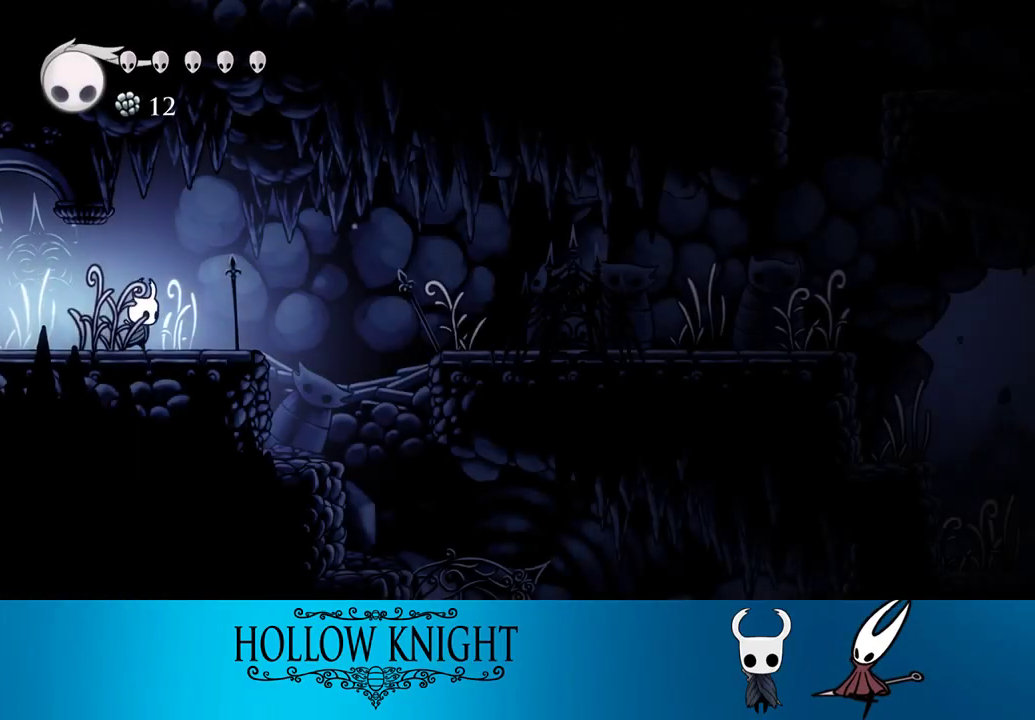
{"buttons": ["CROSS", "DPAD_RIGHT"], "right_stick": "center", "events": [[383, "CROSS", "down"]]}
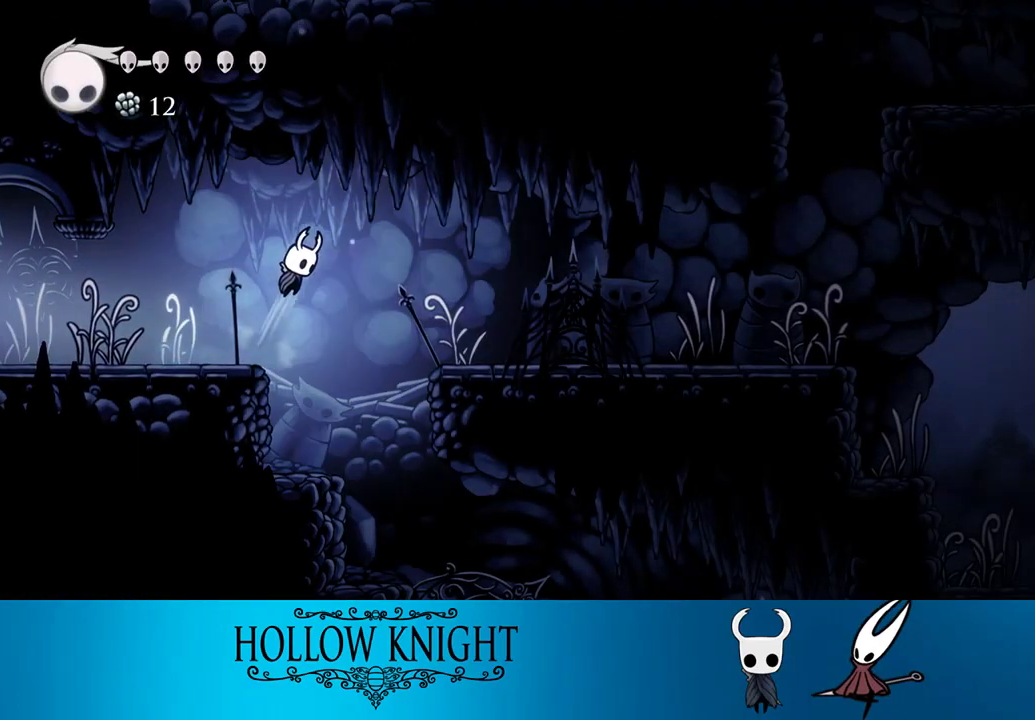
{"buttons": ["DPAD_RIGHT"], "right_stick": "center", "events": [[183, "CROSS", "up"]]}
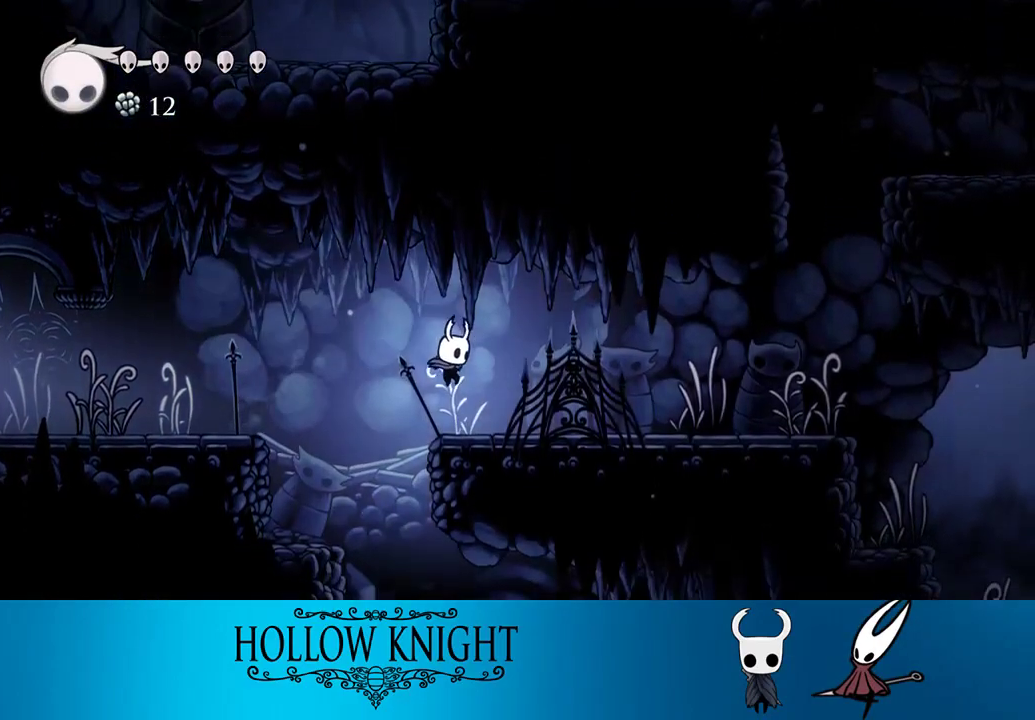
{"buttons": ["DPAD_RIGHT"], "right_stick": "center", "events": []}
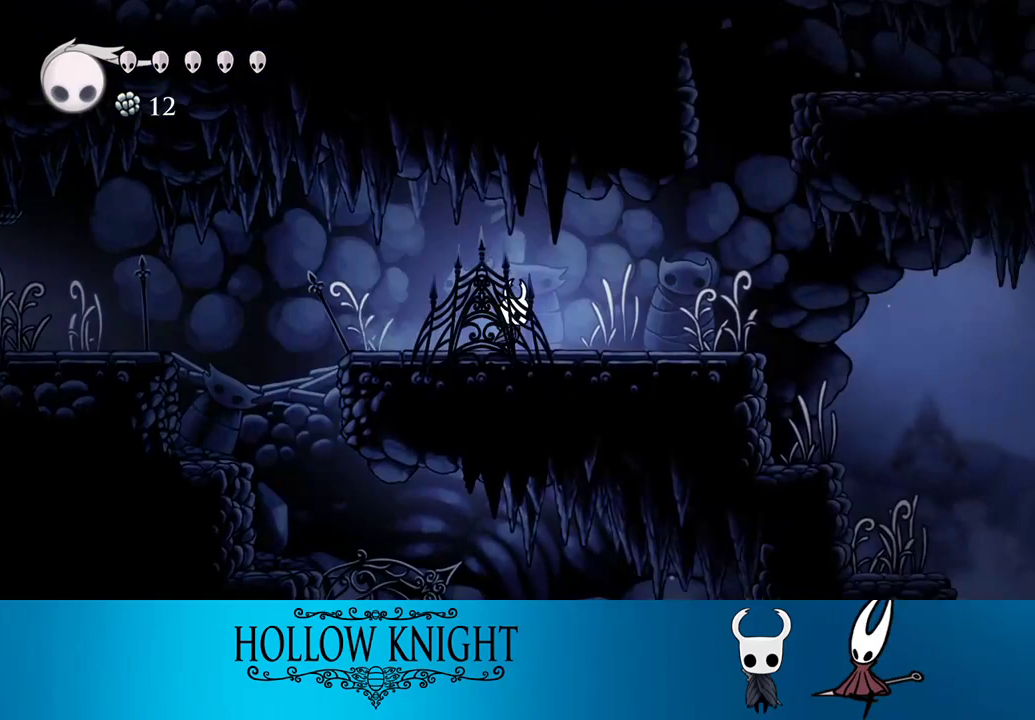
{"buttons": ["CROSS", "DPAD_RIGHT"], "right_stick": "center", "events": [[250, "CROSS", "down"]]}
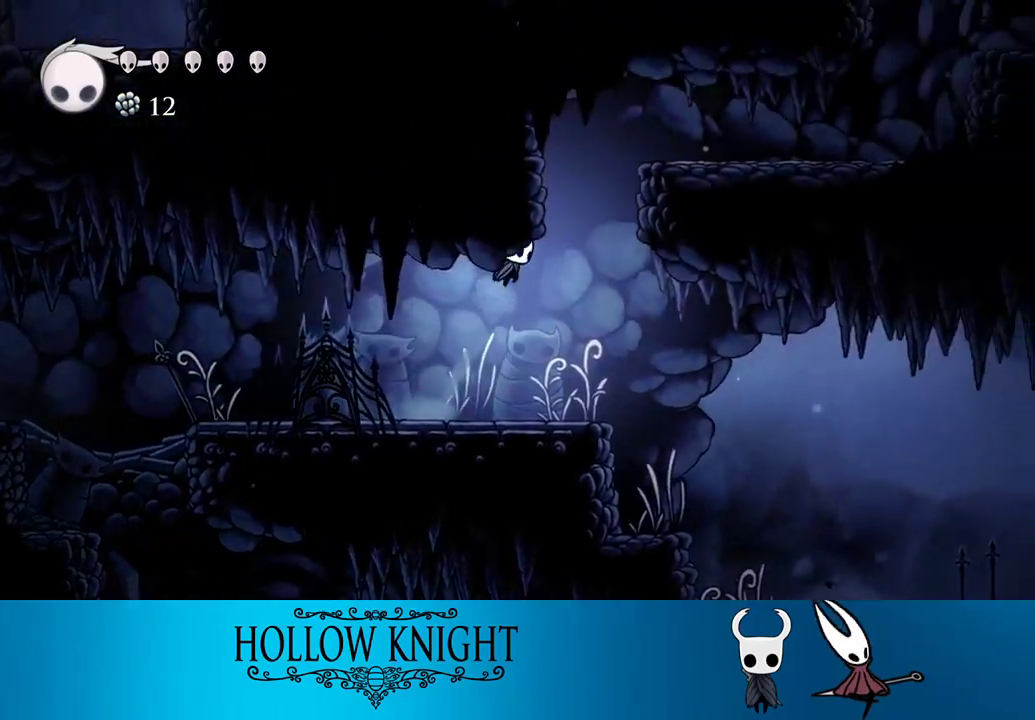
{"buttons": ["DPAD_RIGHT"], "right_stick": "center", "events": [[117, "CROSS", "up"]]}
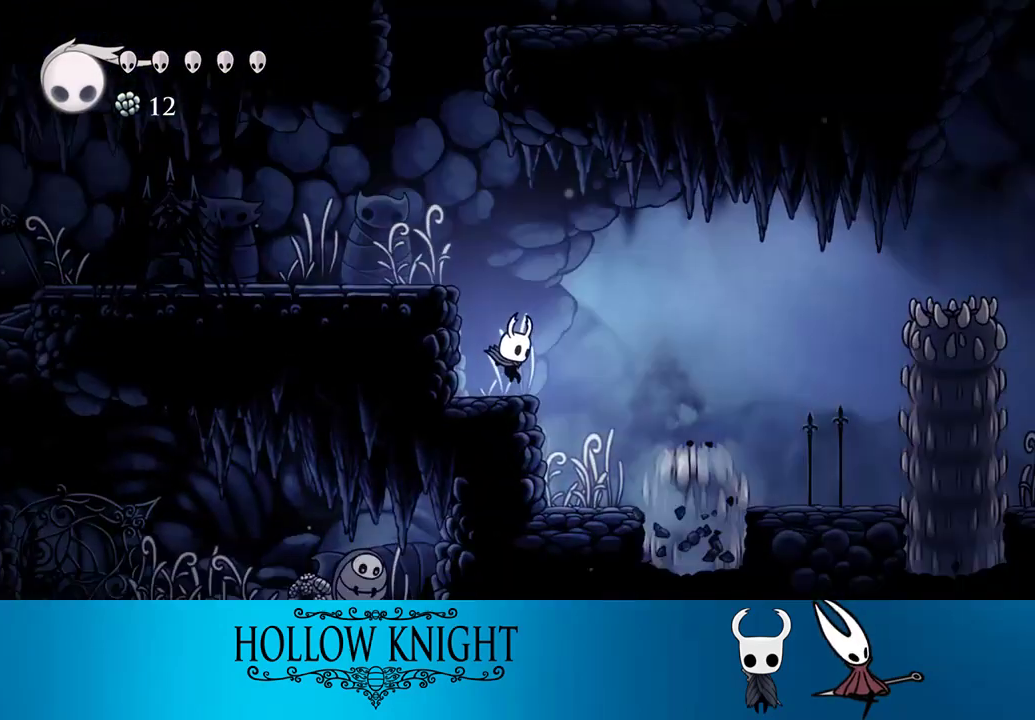
{"buttons": ["DPAD_RIGHT"], "right_stick": "center", "events": [[50, "CROSS", "down"], [417, "CROSS", "up"]]}
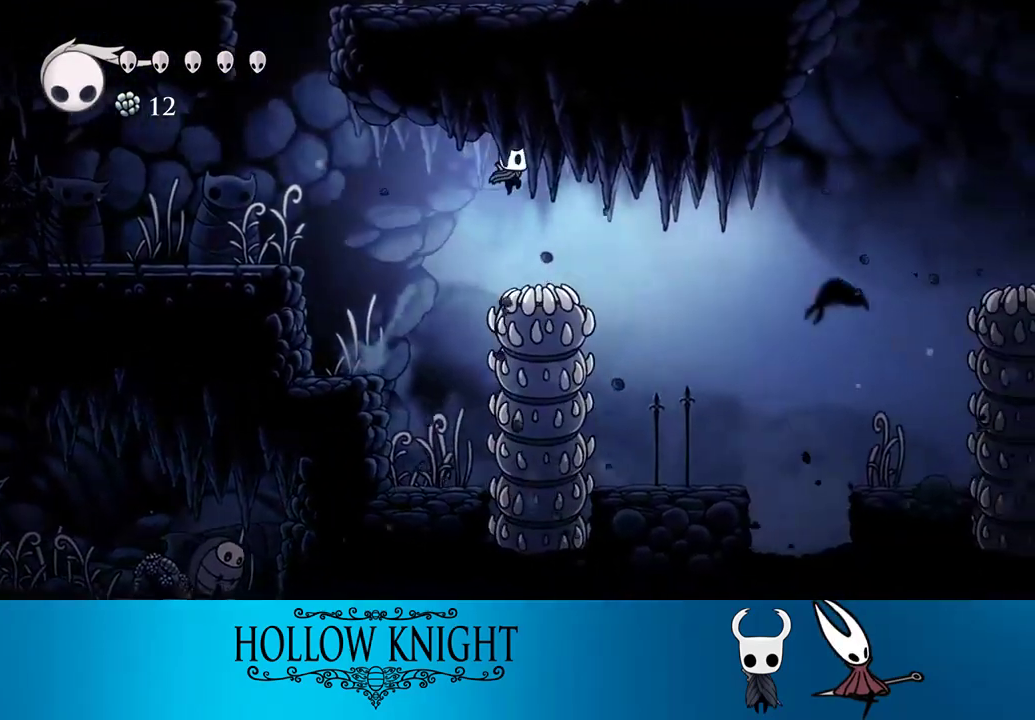
{"buttons": ["DPAD_RIGHT"], "right_stick": "center", "events": []}
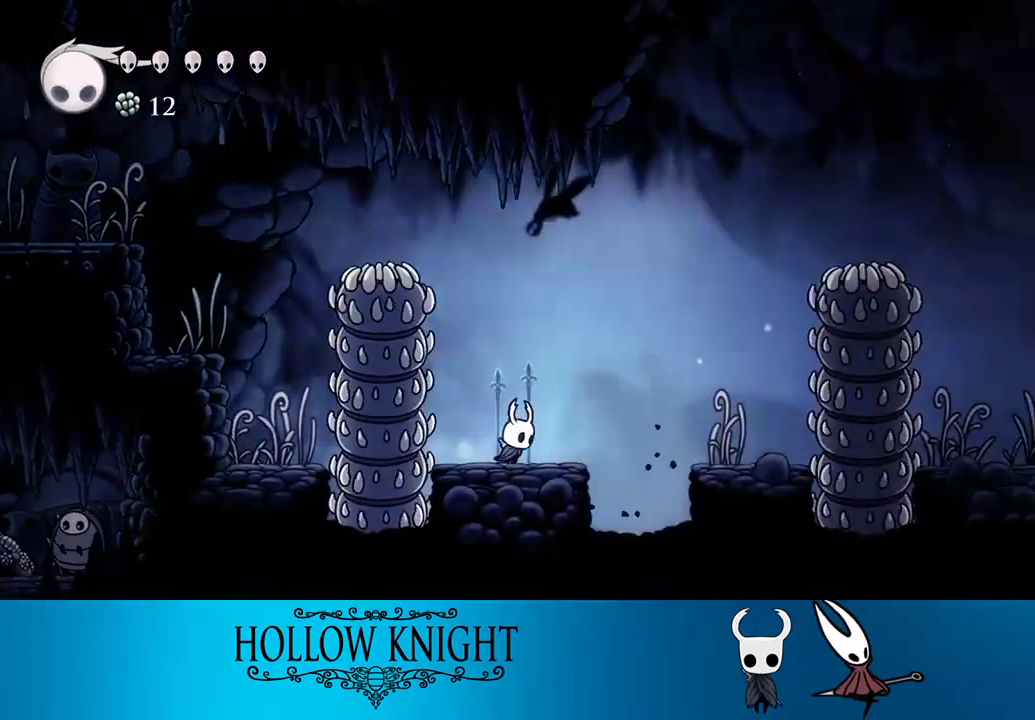
{"buttons": ["CROSS", "DPAD_DOWN", "DPAD_RIGHT"], "right_stick": "center", "events": [[50, "CROSS", "down"], [450, "DPAD_DOWN", "down"]]}
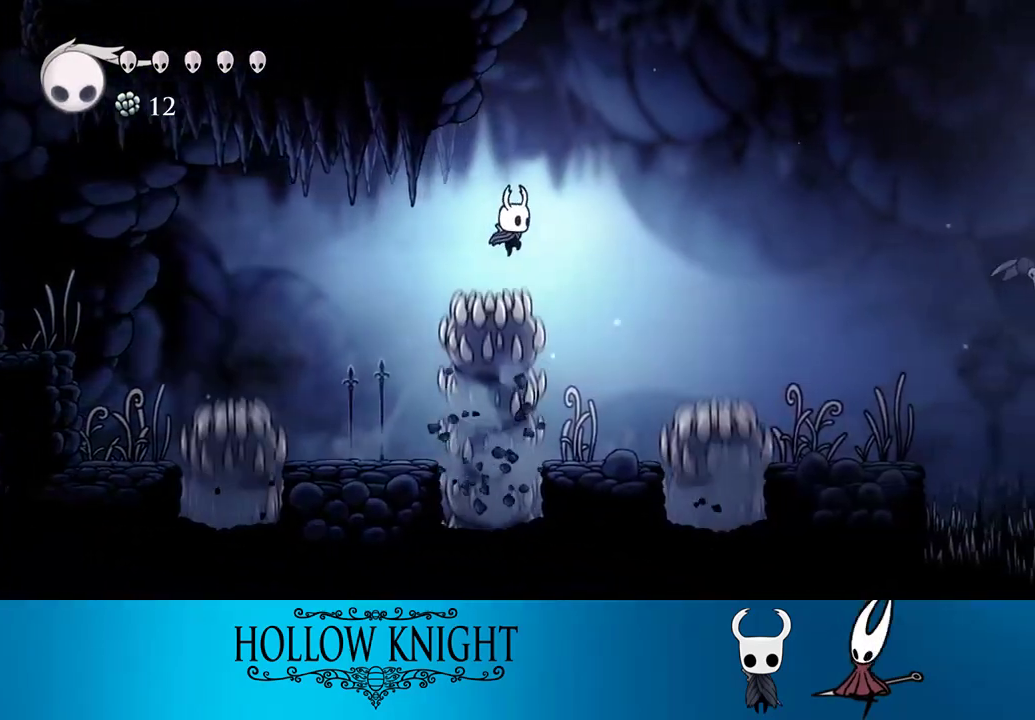
{"buttons": ["DPAD_RIGHT"], "right_stick": "center", "events": [[83, "SQUARE", "down"], [283, "DPAD_DOWN", "up"], [417, "SQUARE", "up"], [450, "CROSS", "up"]]}
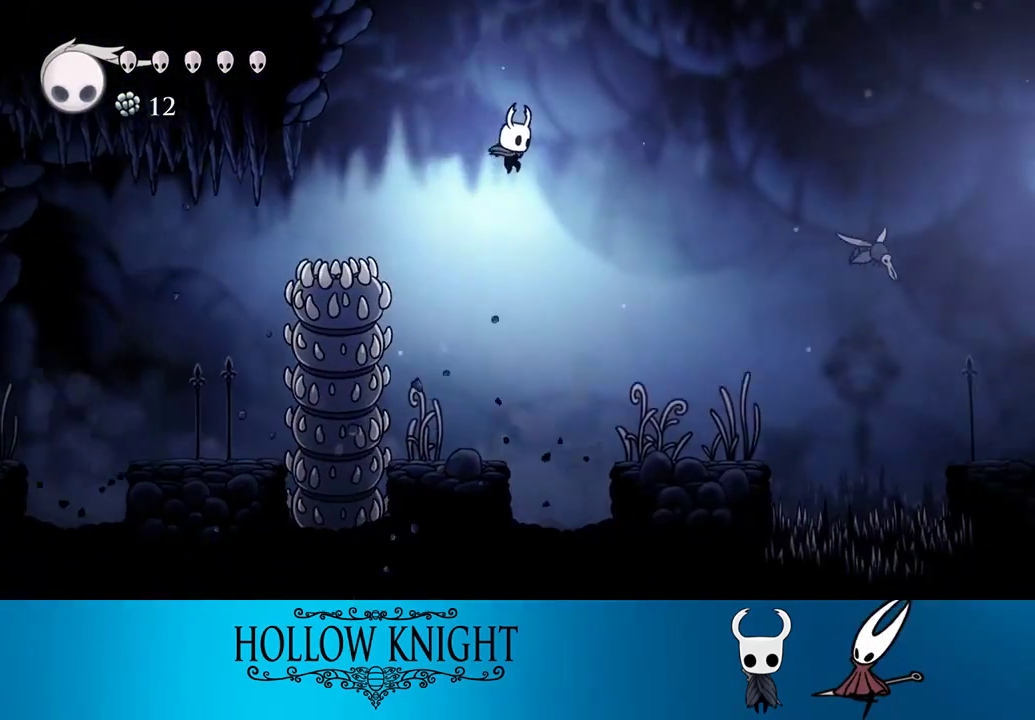
{"buttons": ["DPAD_RIGHT"], "right_stick": "center", "events": []}
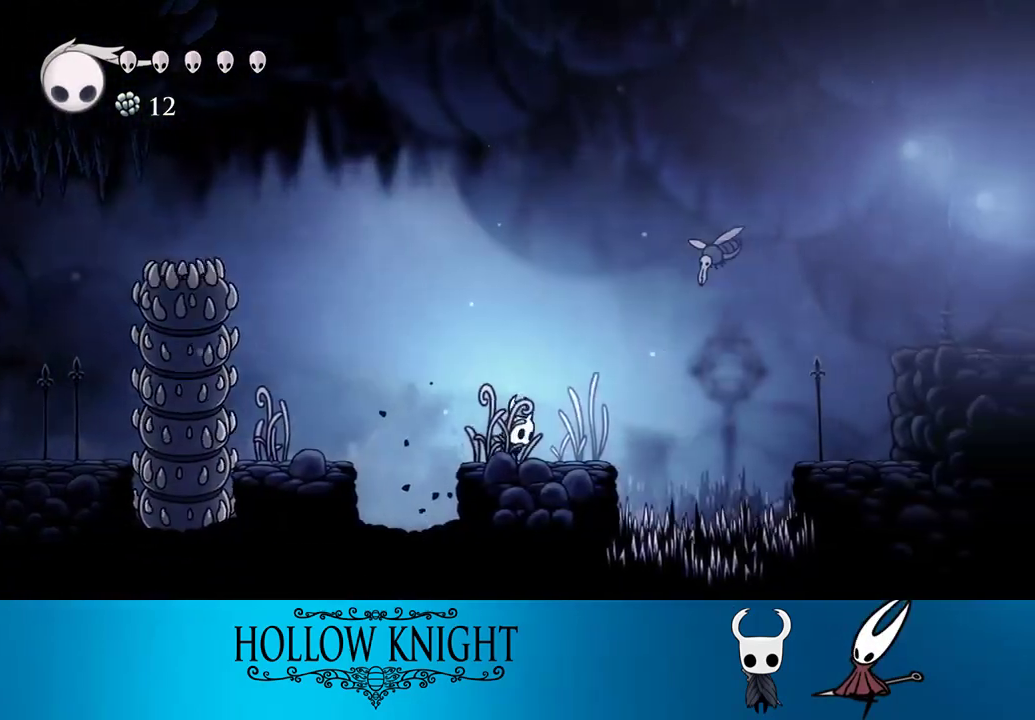
{"buttons": ["SQUARE", "DPAD_DOWN", "DPAD_RIGHT"], "right_stick": "center", "events": [[450, "DPAD_DOWN", "down"], [483, "SQUARE", "down"]]}
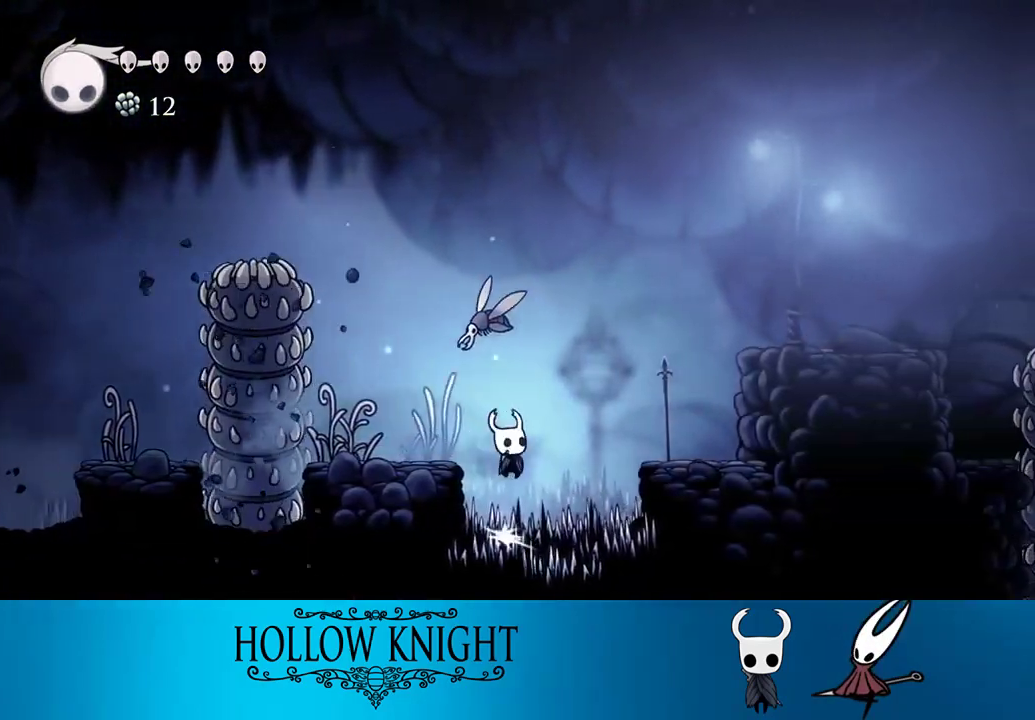
{"buttons": ["DPAD_RIGHT"], "right_stick": "center", "events": [[117, "DPAD_DOWN", "up"], [150, "SQUARE", "up"]]}
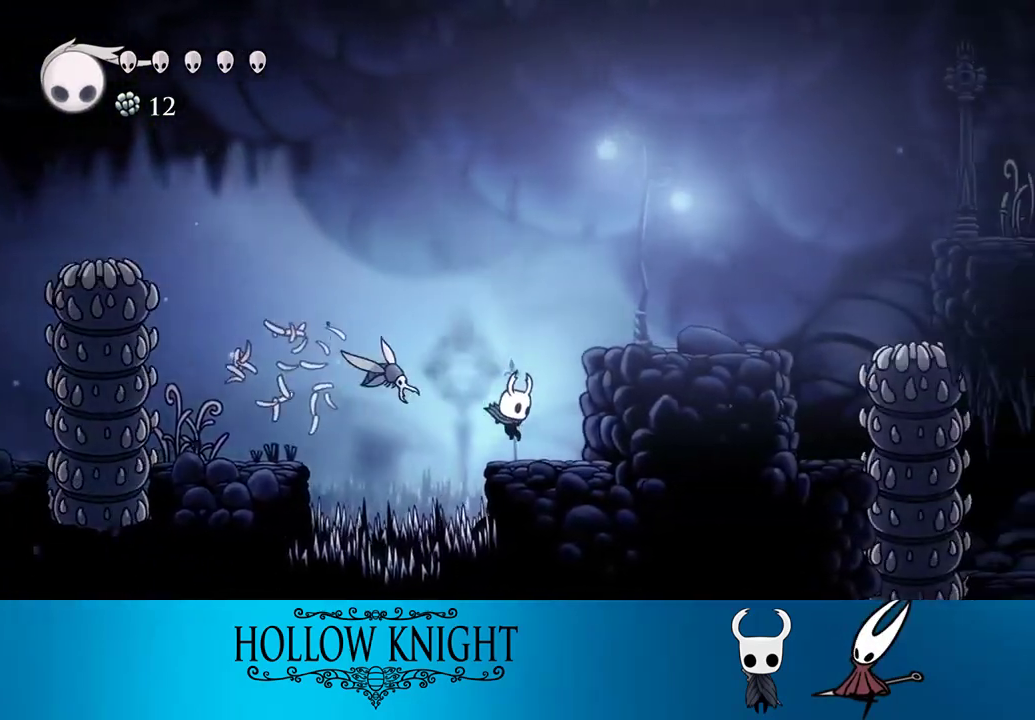
{"buttons": ["DPAD_RIGHT"], "right_stick": "center", "events": [[117, "CROSS", "down"], [383, "CROSS", "up"]]}
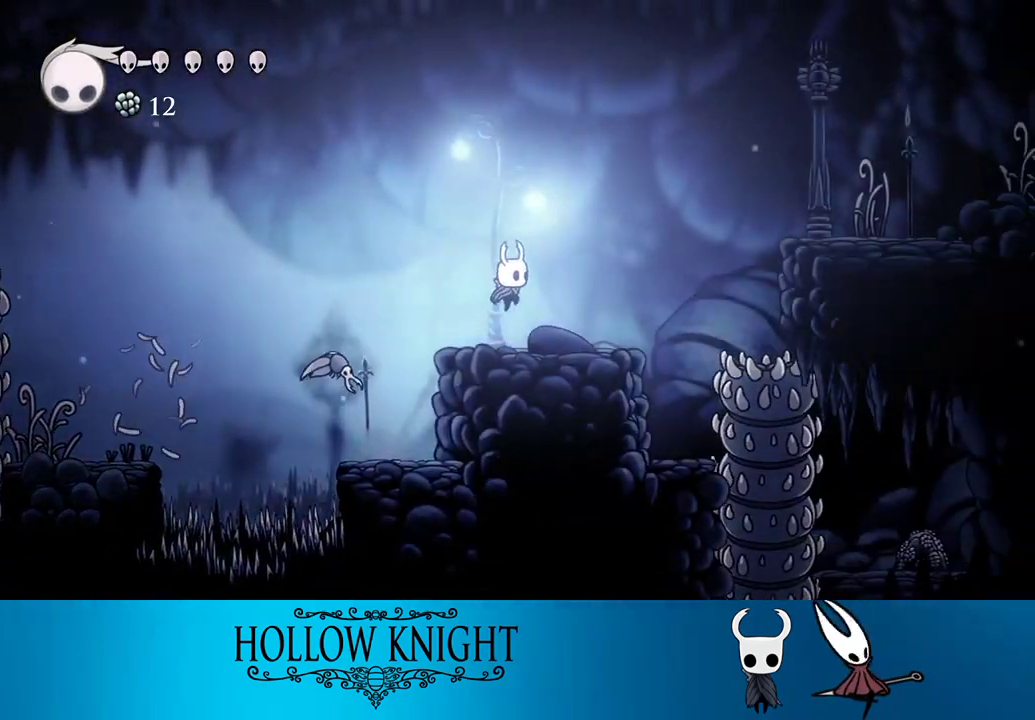
{"buttons": ["CROSS", "DPAD_RIGHT"], "right_stick": "center", "events": [[350, "CROSS", "down"]]}
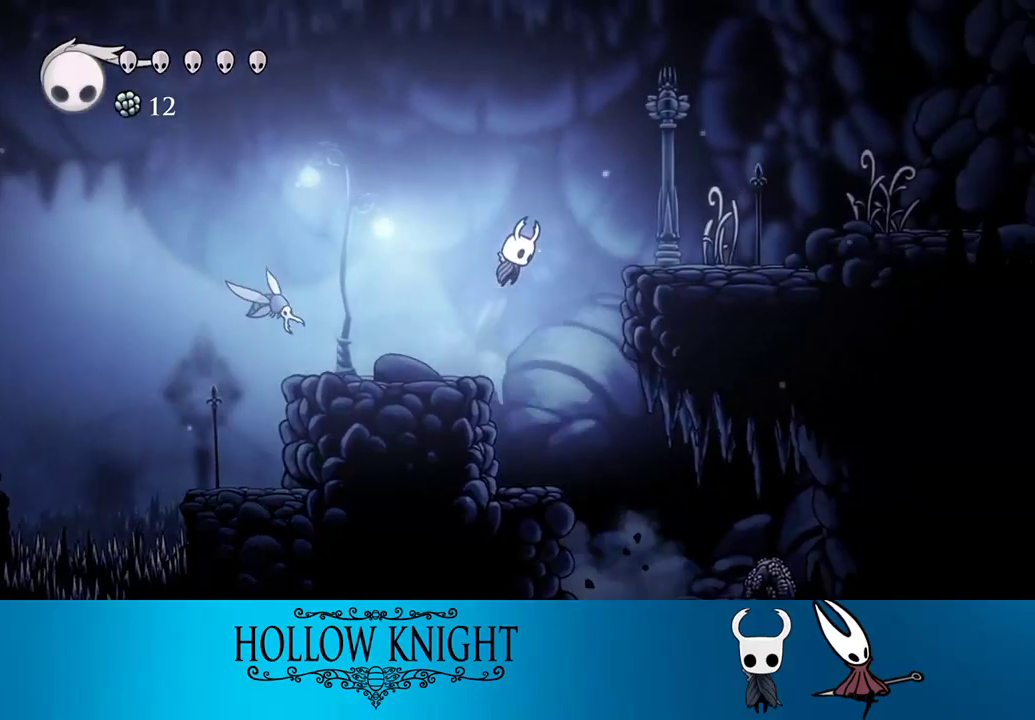
{"buttons": ["DPAD_RIGHT"], "right_stick": "center", "events": [[317, "CROSS", "up"]]}
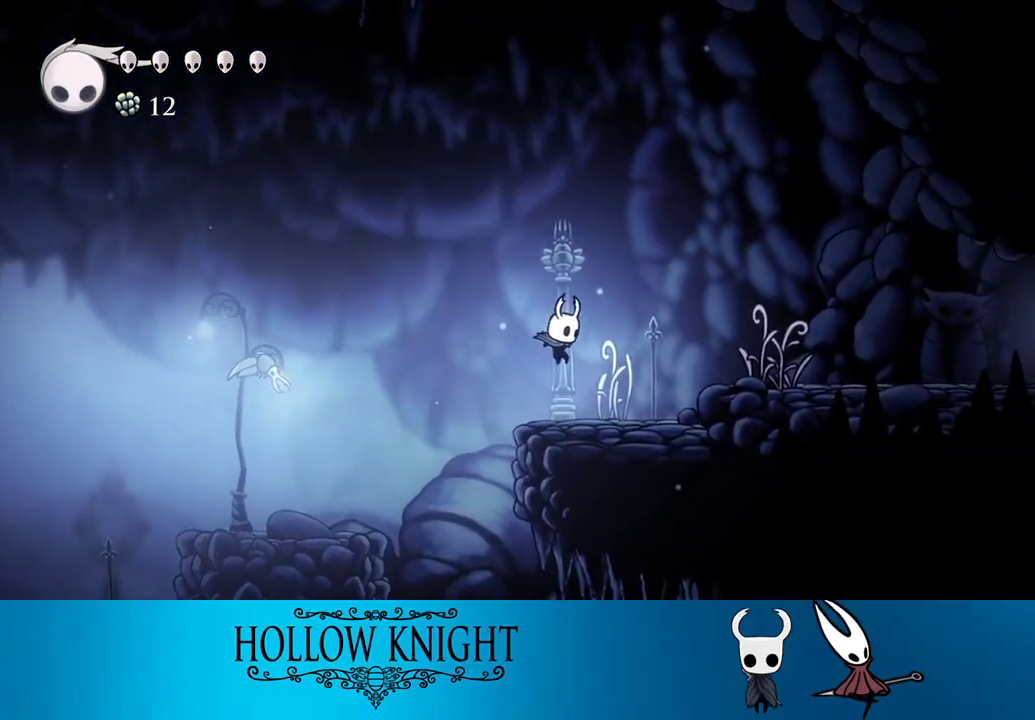
{"buttons": ["CROSS", "DPAD_RIGHT"], "right_stick": "center", "events": [[150, "DPAD_UP", "down"], [217, "SQUARE", "down"], [283, "SQUARE", "up"], [350, "DPAD_UP", "up"], [383, "CROSS", "down"]]}
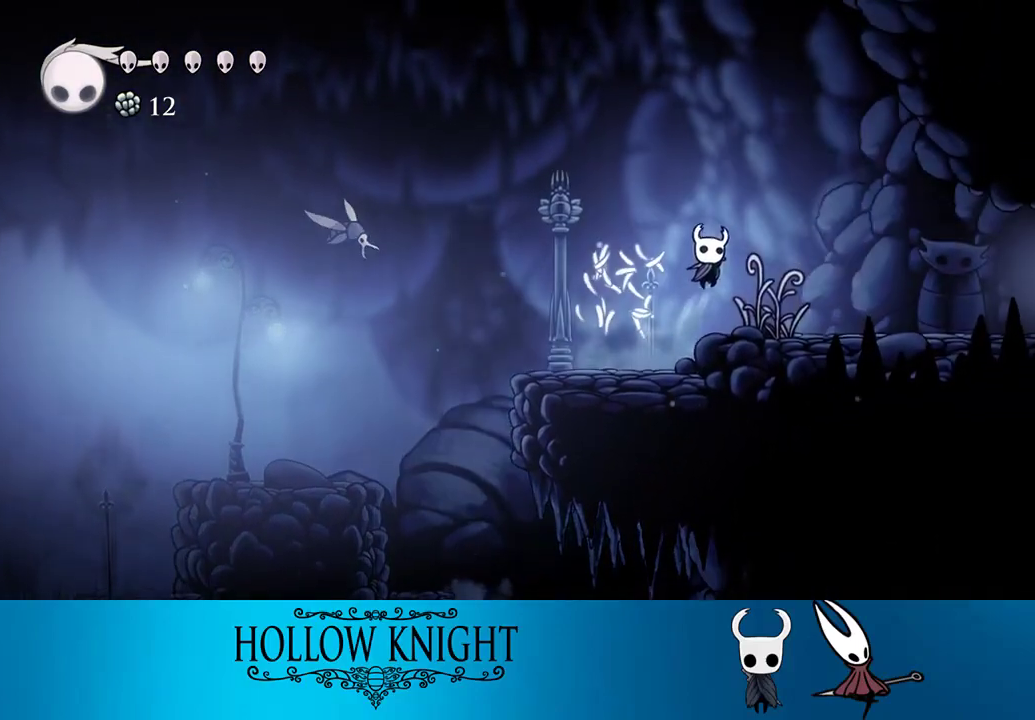
{"buttons": ["DPAD_RIGHT"], "right_stick": "center", "events": [[117, "DPAD_DOWN", "down"], [150, "CROSS", "up"], [217, "SQUARE", "down"], [283, "DPAD_DOWN", "up"], [317, "SQUARE", "up"]]}
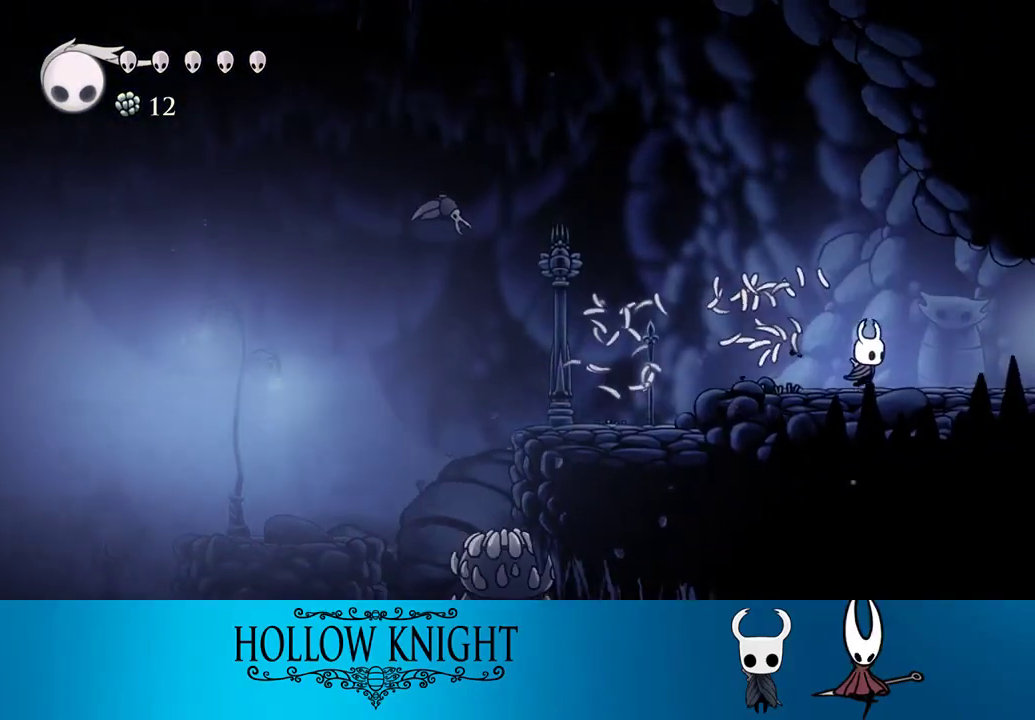
{"buttons": ["DPAD_RIGHT"], "right_stick": "center", "events": []}
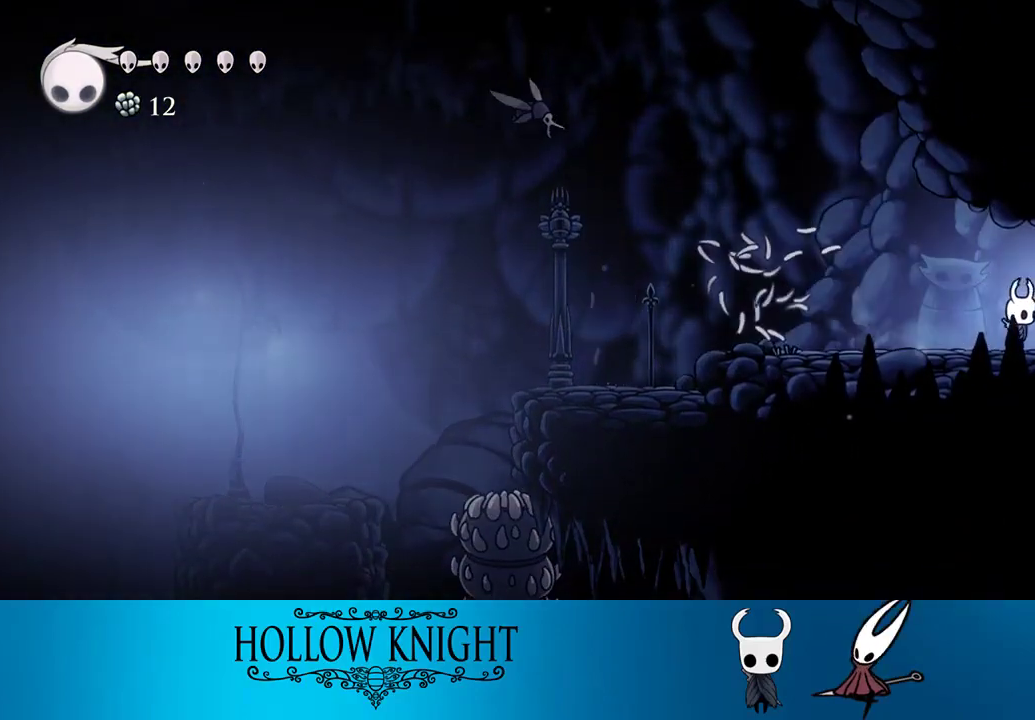
{"buttons": ["DPAD_RIGHT"], "right_stick": "center", "events": []}
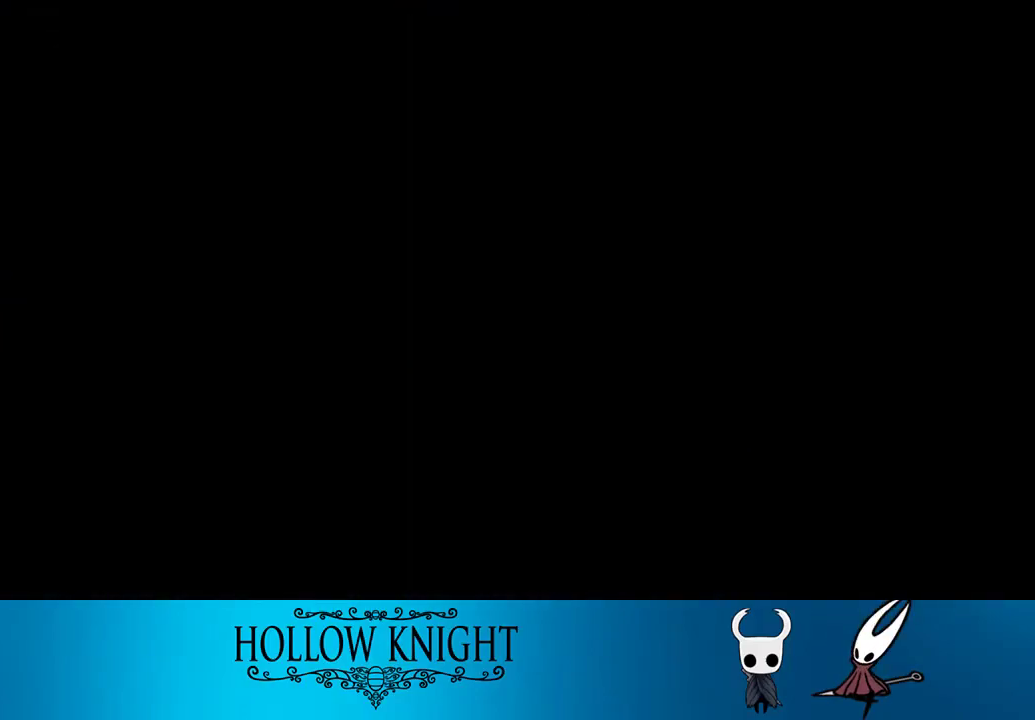
{"buttons": ["DPAD_RIGHT"], "right_stick": "center", "events": []}
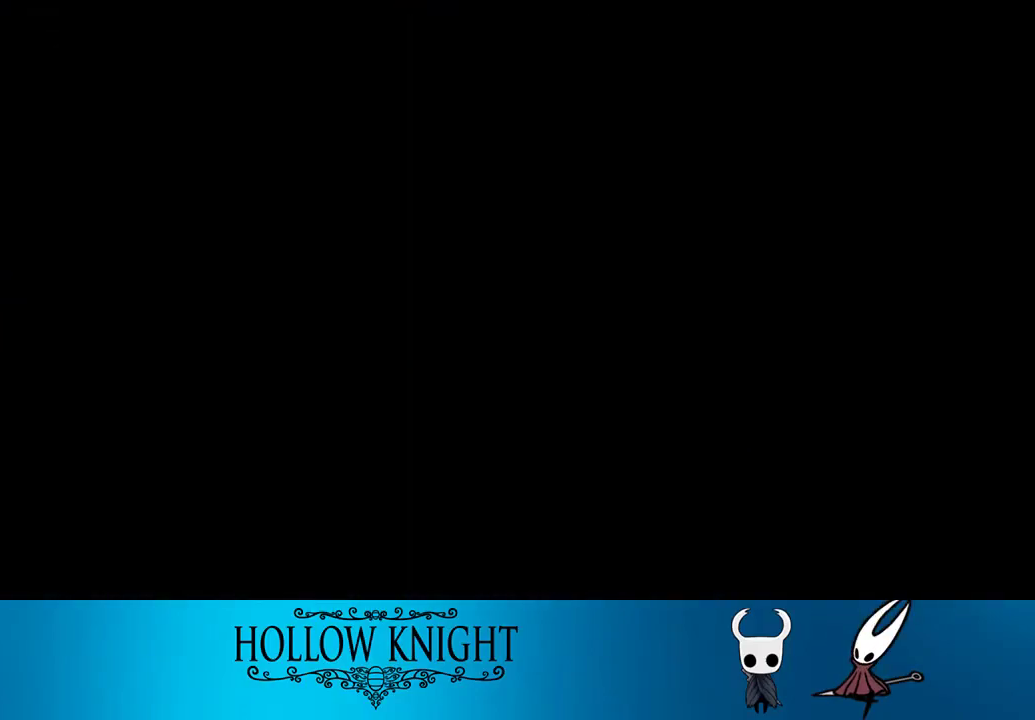
{"buttons": ["DPAD_RIGHT"], "right_stick": "center", "events": []}
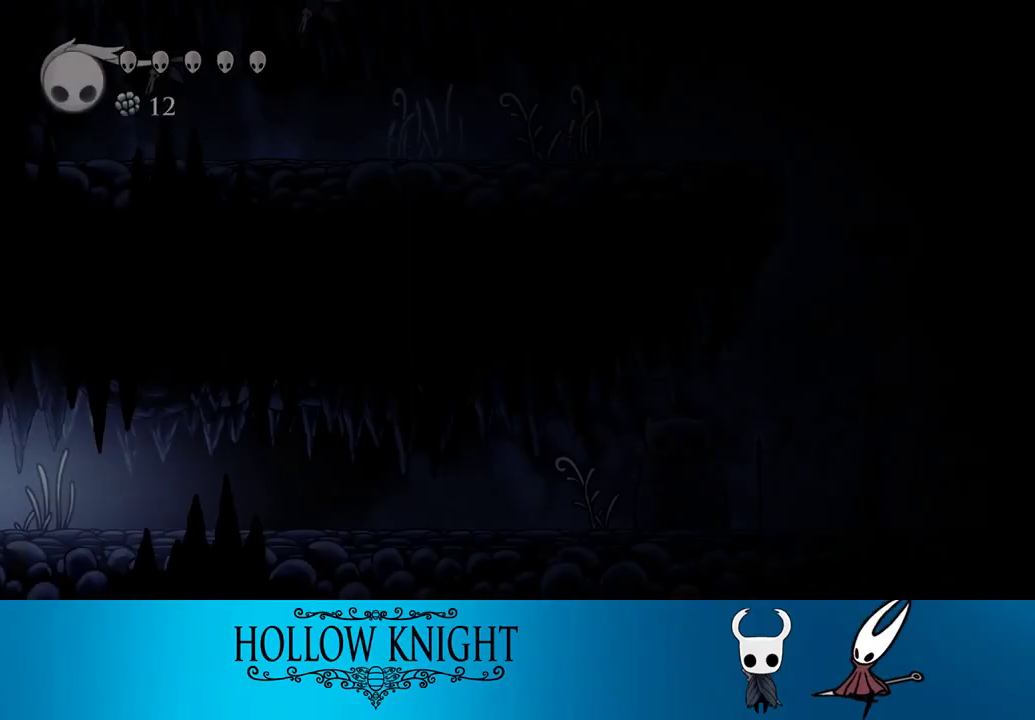
{"buttons": ["DPAD_RIGHT"], "right_stick": "center", "events": []}
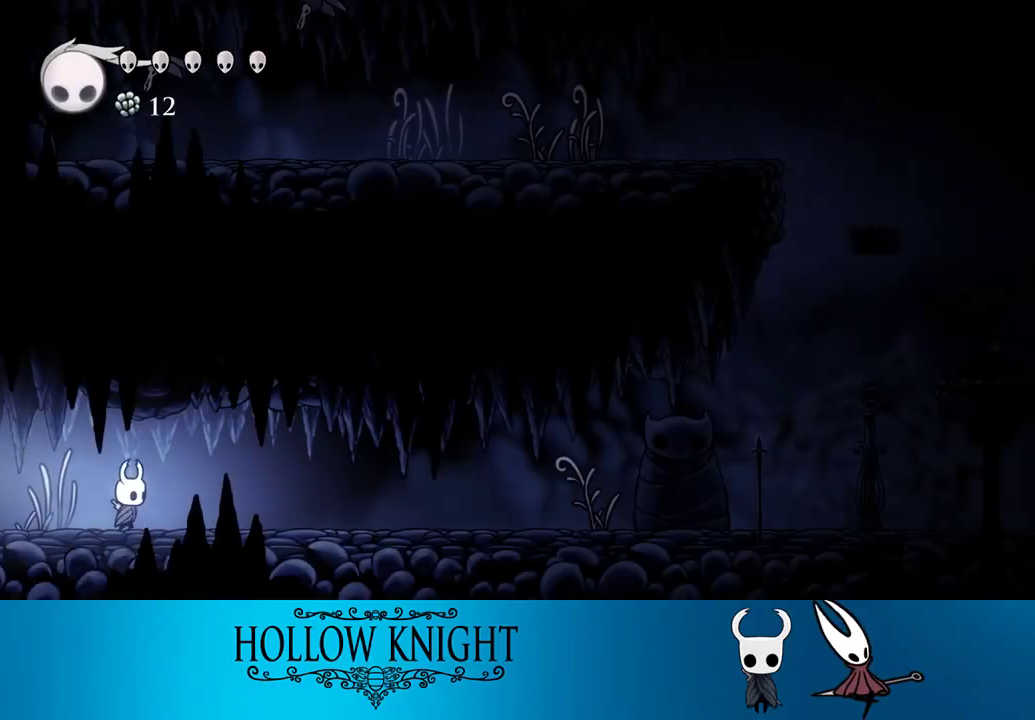
{"buttons": ["DPAD_RIGHT"], "right_stick": "center", "events": []}
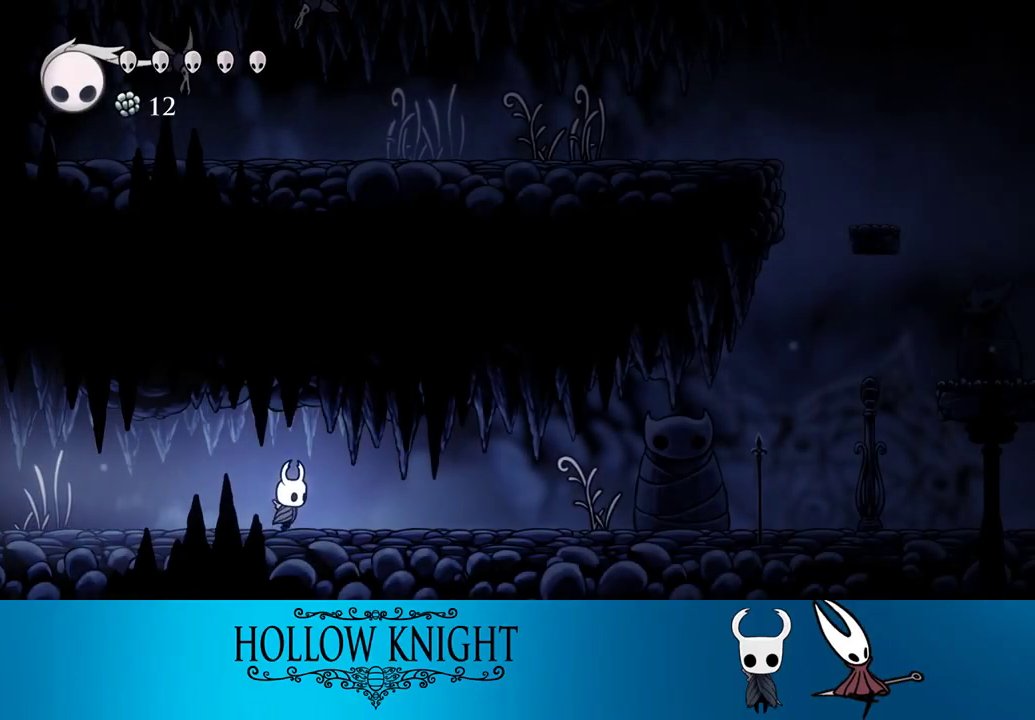
{"buttons": ["DPAD_RIGHT"], "right_stick": "center", "events": []}
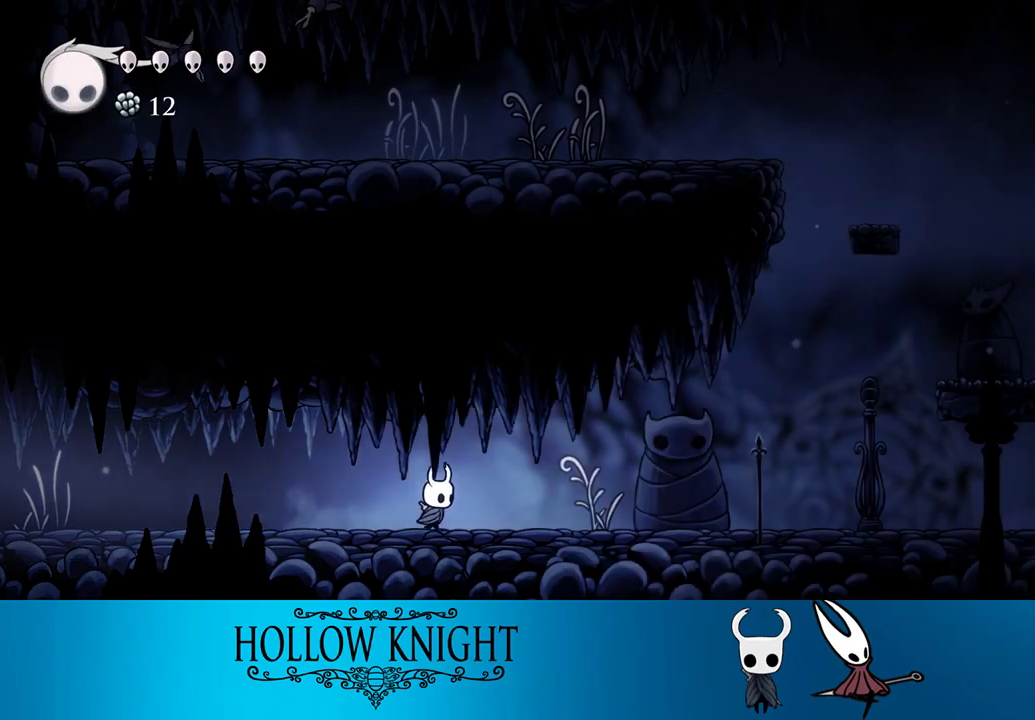
{"buttons": ["DPAD_RIGHT"], "right_stick": "center", "events": [[83, "SQUARE", "down"], [283, "SQUARE", "up"]]}
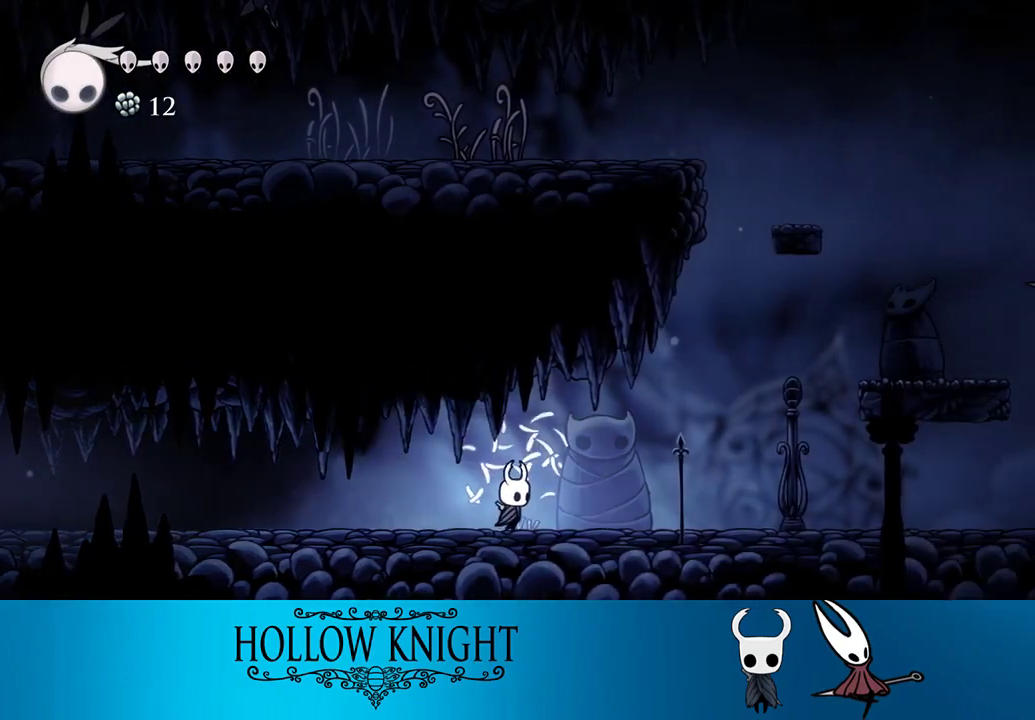
{"buttons": ["DPAD_RIGHT"], "right_stick": "center", "events": []}
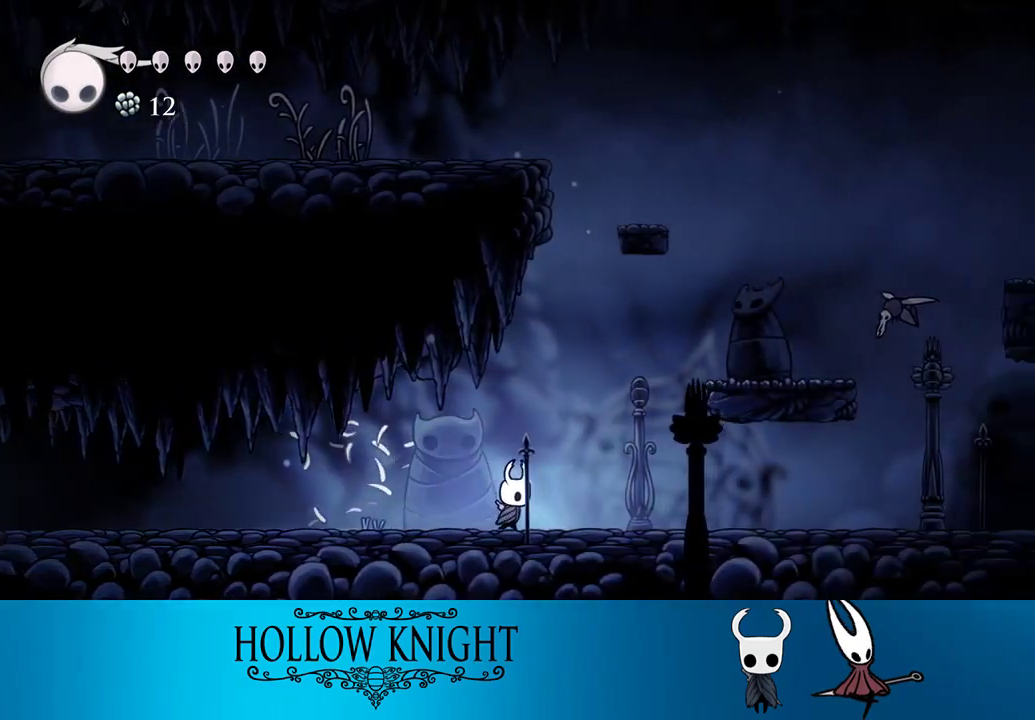
{"buttons": ["CROSS", "DPAD_RIGHT"], "right_stick": "center", "events": [[83, "CROSS", "down"]]}
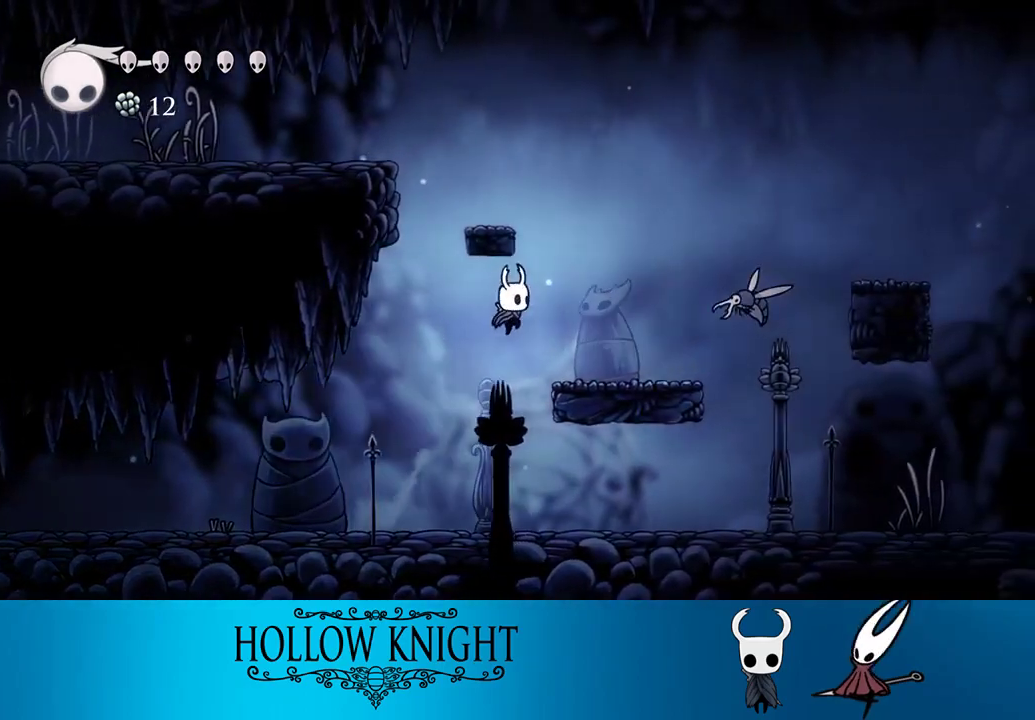
{"buttons": ["CROSS", "DPAD_RIGHT"], "right_stick": "center", "events": [[83, "CROSS", "up"], [350, "CROSS", "down"]]}
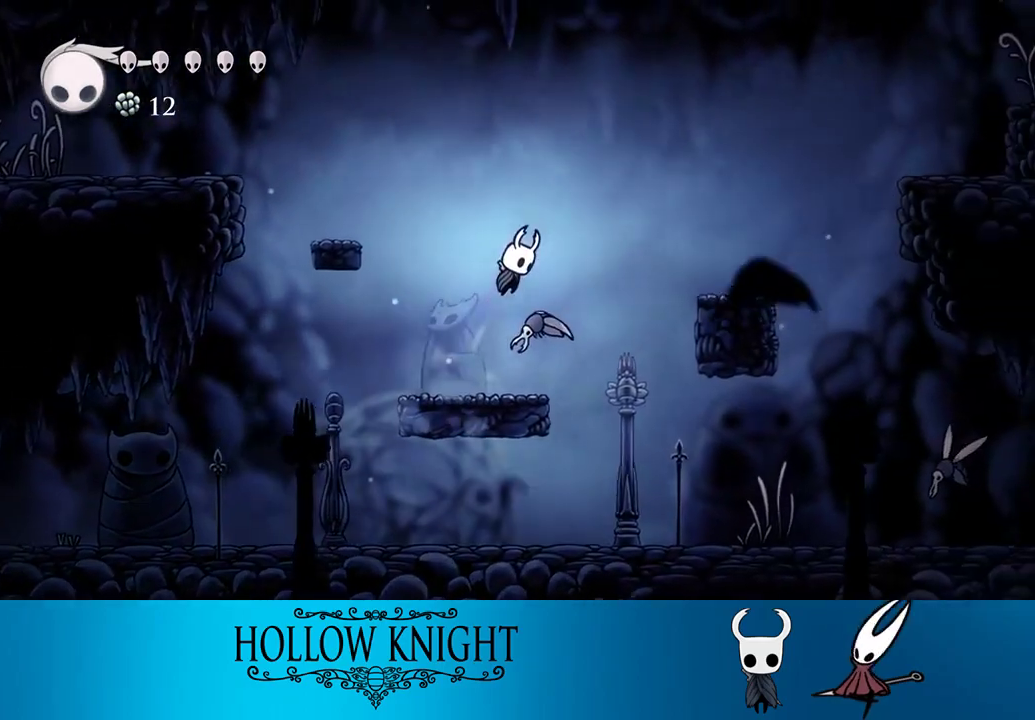
{"buttons": ["DPAD_RIGHT"], "right_stick": "center", "events": [[483, "CROSS", "up"]]}